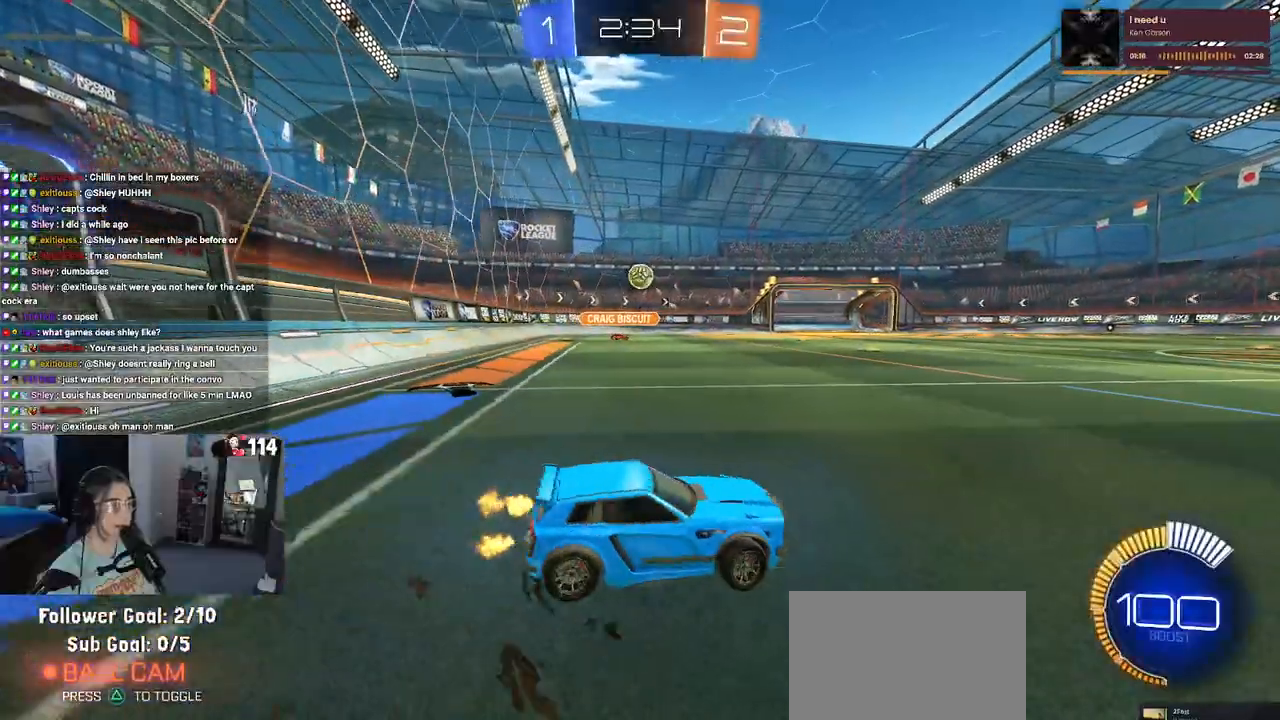
Gameplay with a controller (PlayStation layout); each line is a JSON object with the inputs held at the frame after it. "events" lists button and stick changes between this image and that frame as [ms after this image, input, new state], when the widget could be followed in between.
{"buttons": ["R2"], "left_stick": "down-right", "right_stick": "center", "events": [[233, "left_stick", "down"], [283, "left_stick", "down-right"], [367, "SQUARE", "down"], [467, "SQUARE", "up"]]}
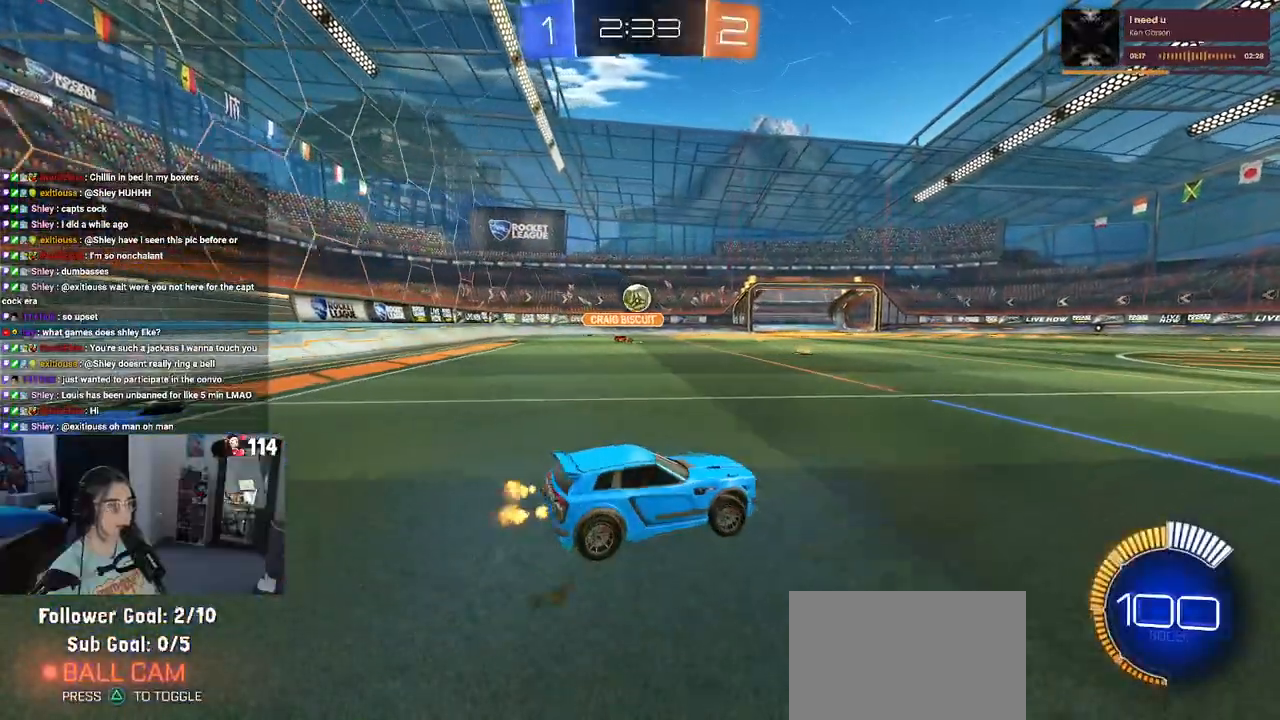
{"buttons": ["R2"], "left_stick": "right", "right_stick": "center", "events": [[483, "left_stick", "right"]]}
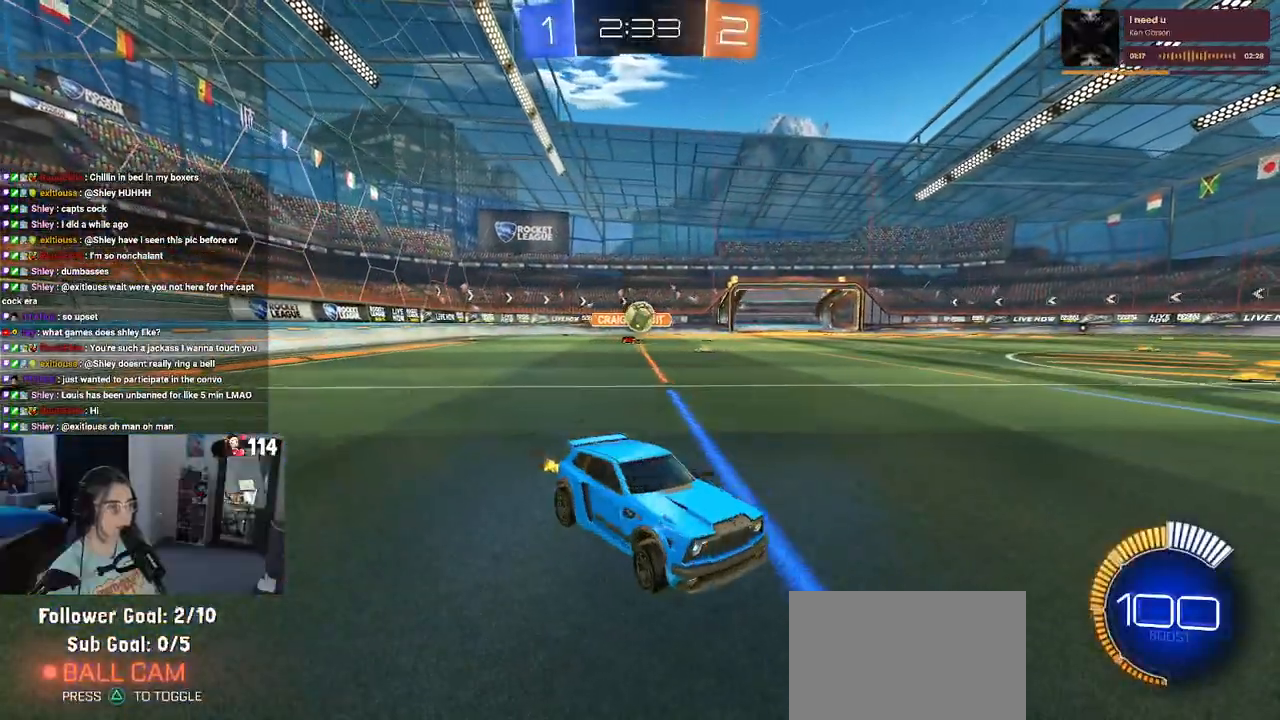
{"buttons": ["R2"], "left_stick": "left", "right_stick": "center", "events": [[417, "left_stick", "center"], [483, "left_stick", "left"]]}
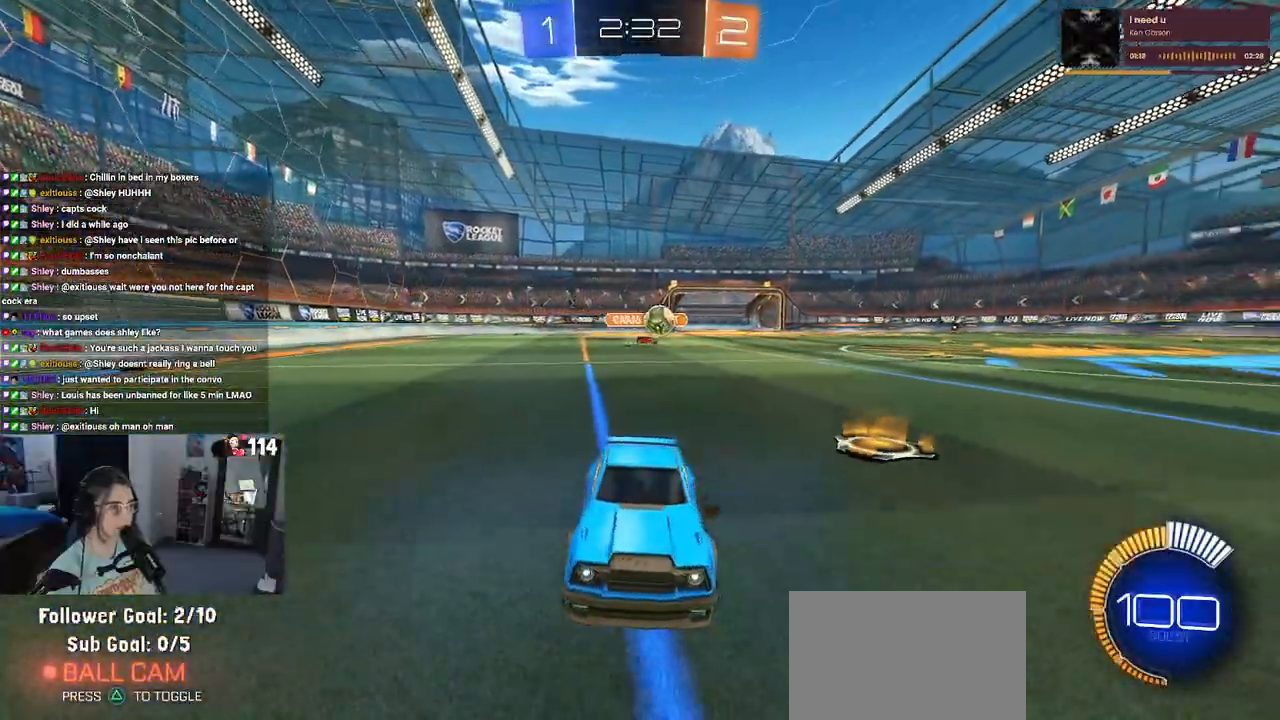
{"buttons": ["R2"], "left_stick": "center", "right_stick": "center", "events": [[83, "SQUARE", "down"], [200, "SQUARE", "up"], [500, "left_stick", "center"]]}
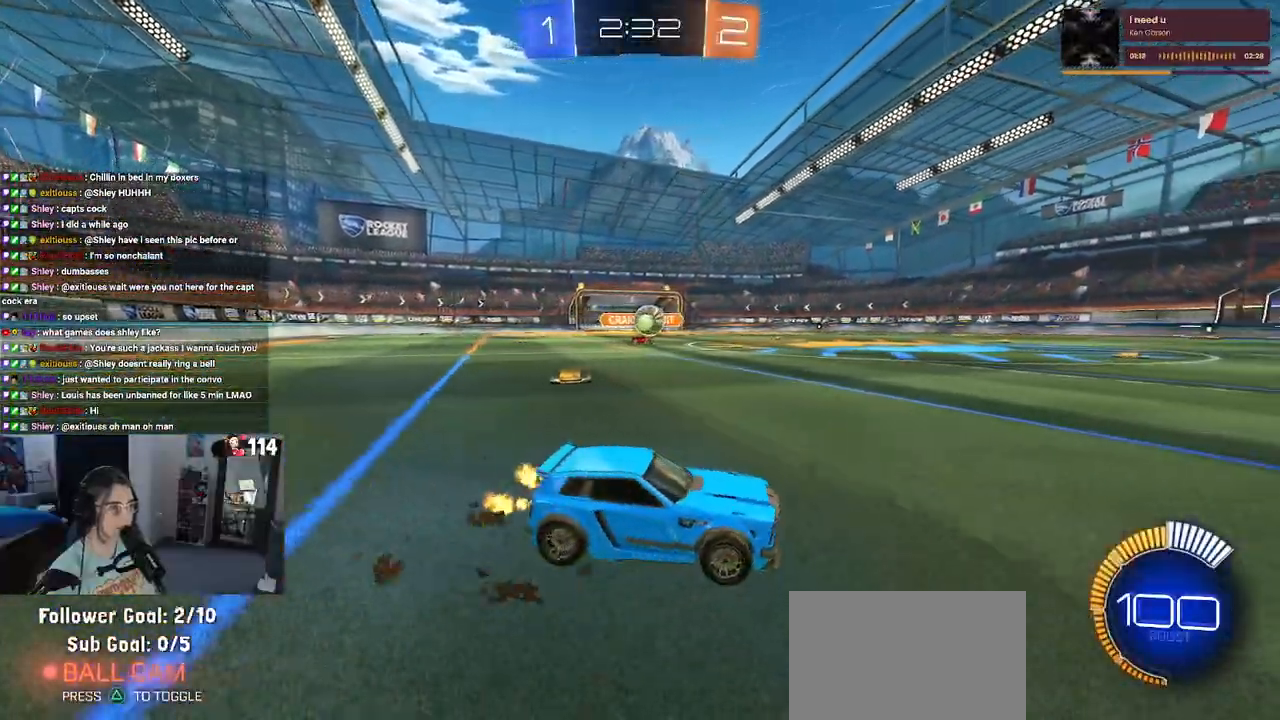
{"buttons": ["R1", "R2"], "left_stick": "right", "right_stick": "center", "events": [[33, "R1", "down"], [67, "left_stick", "right"]]}
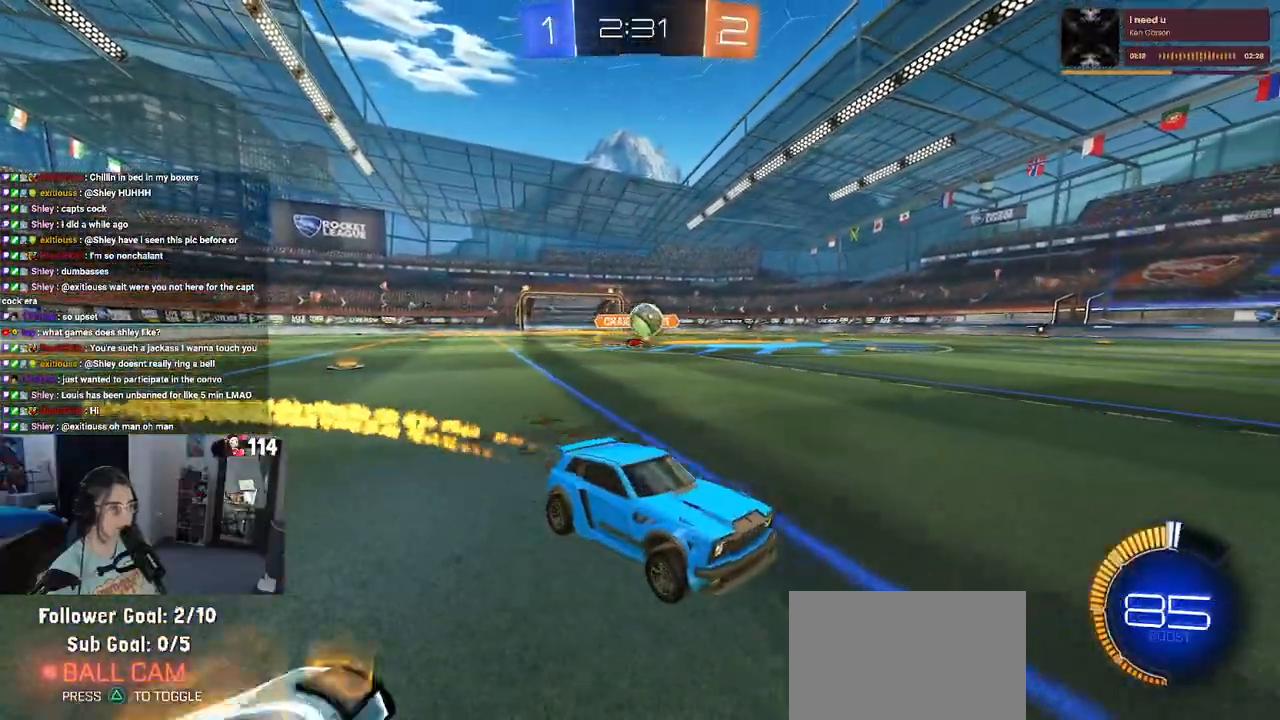
{"buttons": ["R2"], "left_stick": "left", "right_stick": "center", "events": [[167, "R1", "up"], [183, "left_stick", "center"], [250, "left_stick", "left"]]}
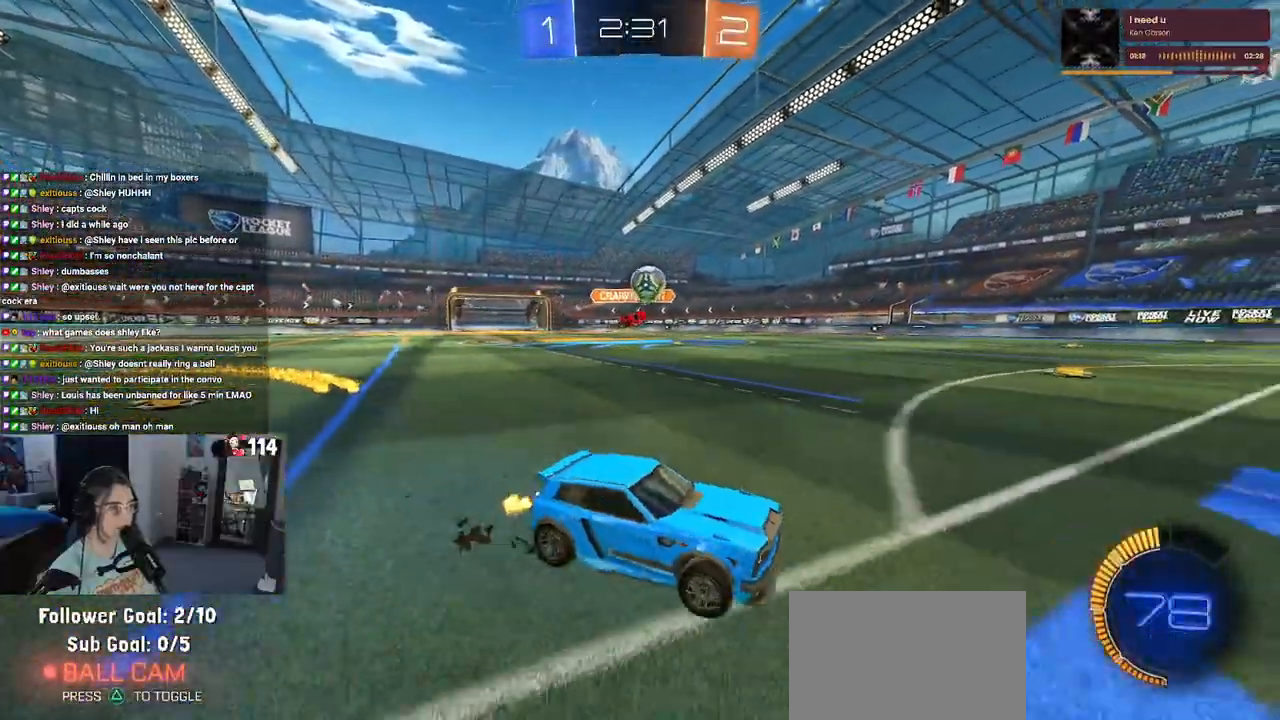
{"buttons": ["CROSS", "R2"], "left_stick": "down-left", "right_stick": "center", "events": [[33, "R1", "down"], [50, "left_stick", "center"], [200, "R1", "up"], [317, "R2", "up"], [400, "left_stick", "left"], [467, "CROSS", "down"], [467, "left_stick", "down-left"], [500, "R2", "down"]]}
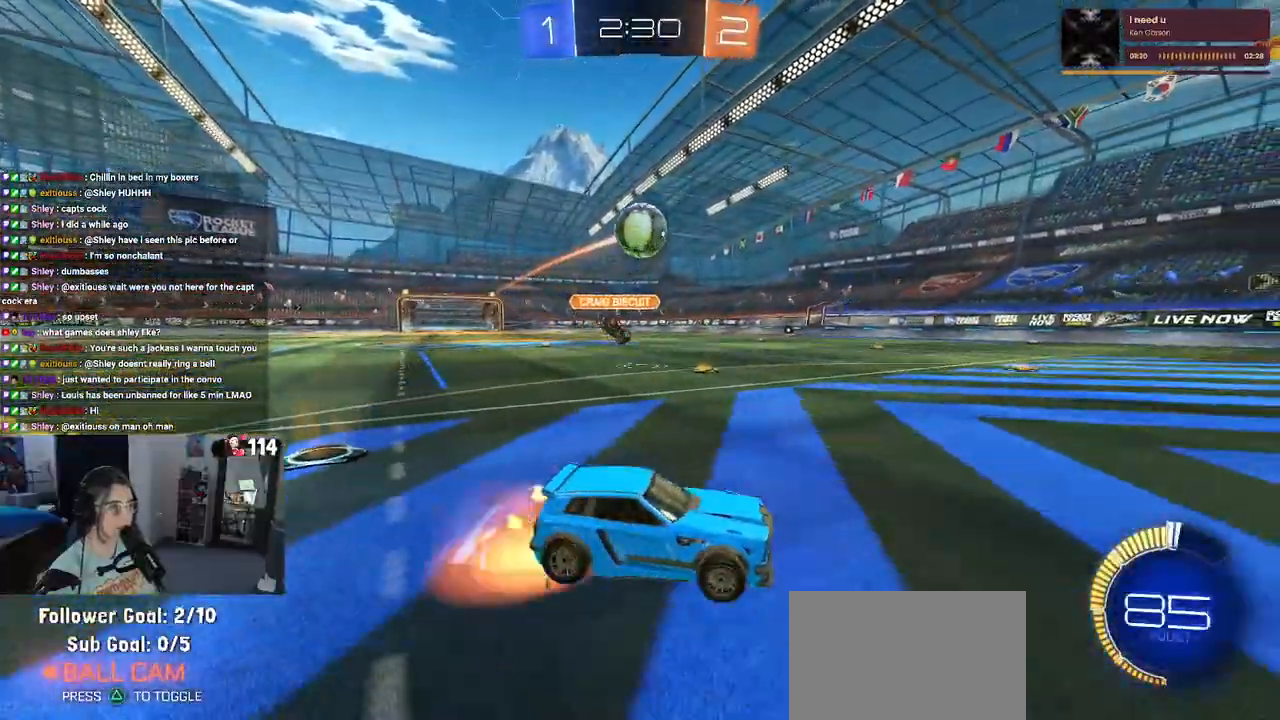
{"buttons": ["R1", "R2"], "left_stick": "left", "right_stick": "center", "events": [[33, "L2", "down"], [117, "L2", "up"], [200, "R1", "down"], [200, "left_stick", "center"], [267, "CROSS", "up"], [483, "left_stick", "left"]]}
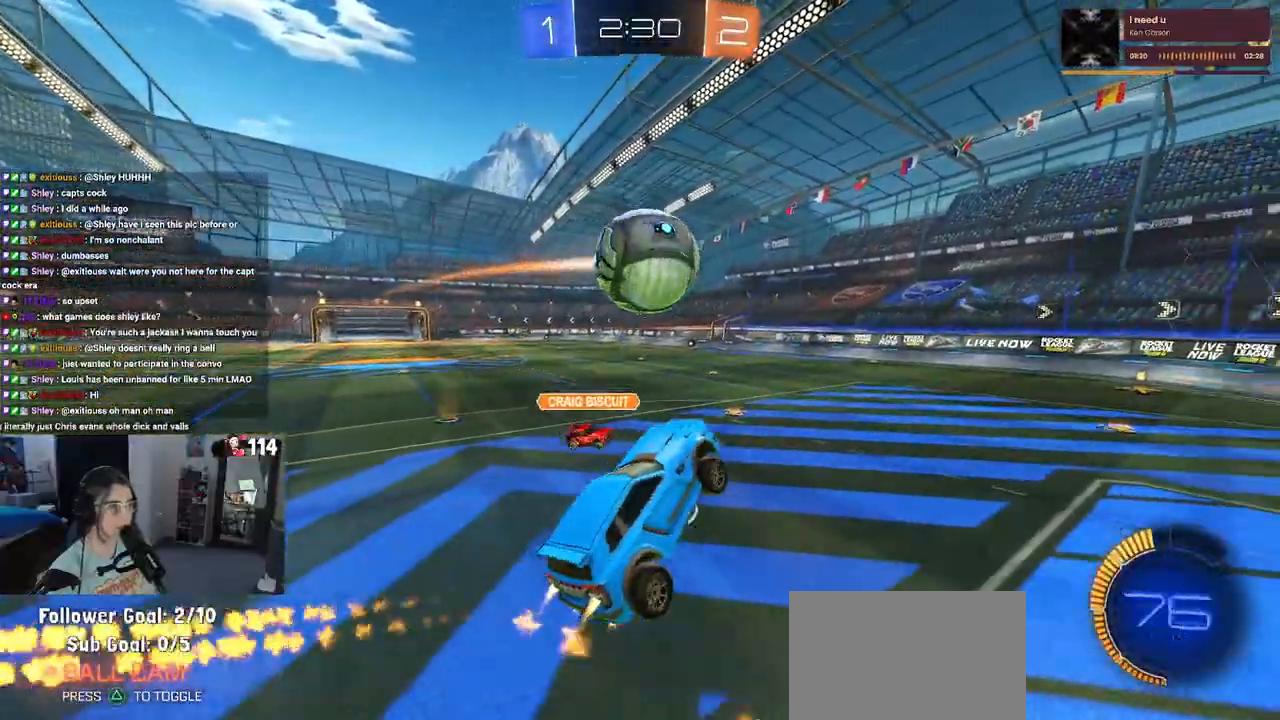
{"buttons": ["R2"], "left_stick": "down-right", "right_stick": "center", "events": [[100, "left_stick", "up-left"], [150, "CROSS", "down"], [233, "R1", "up"], [267, "CROSS", "up"], [283, "left_stick", "down"], [500, "left_stick", "down-right"]]}
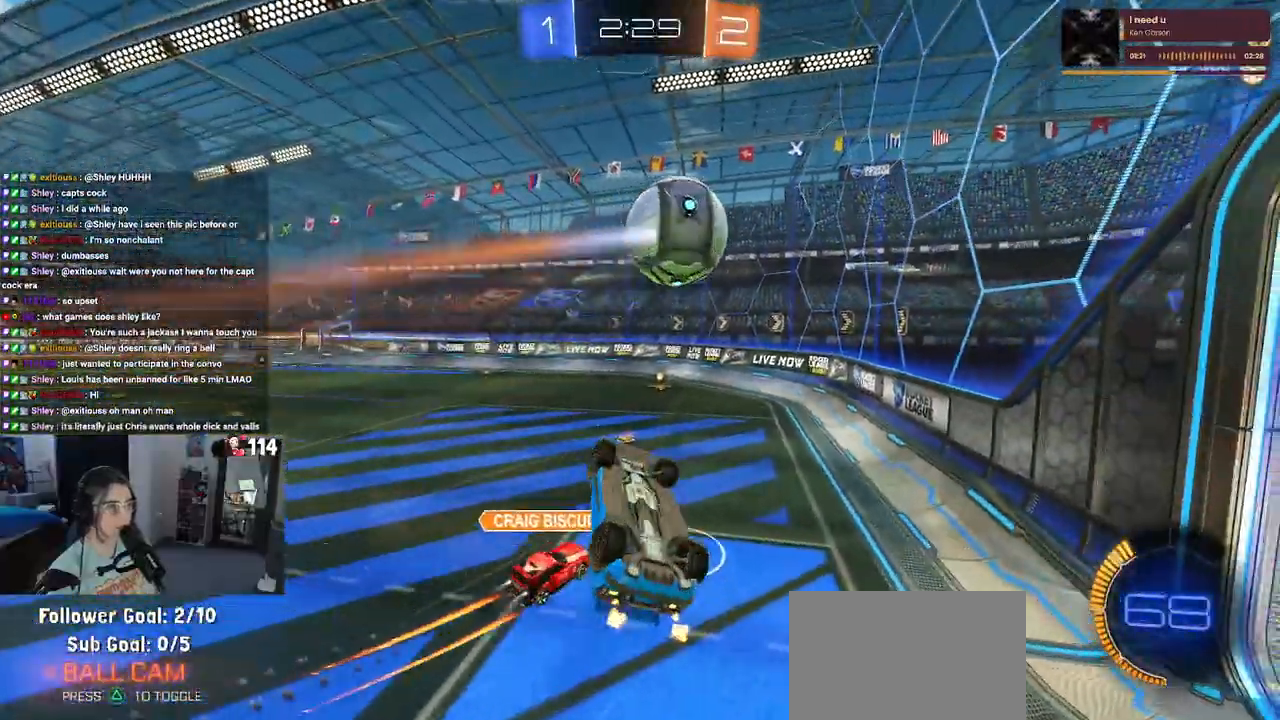
{"buttons": ["R2"], "left_stick": "center", "right_stick": "center", "events": [[500, "left_stick", "center"]]}
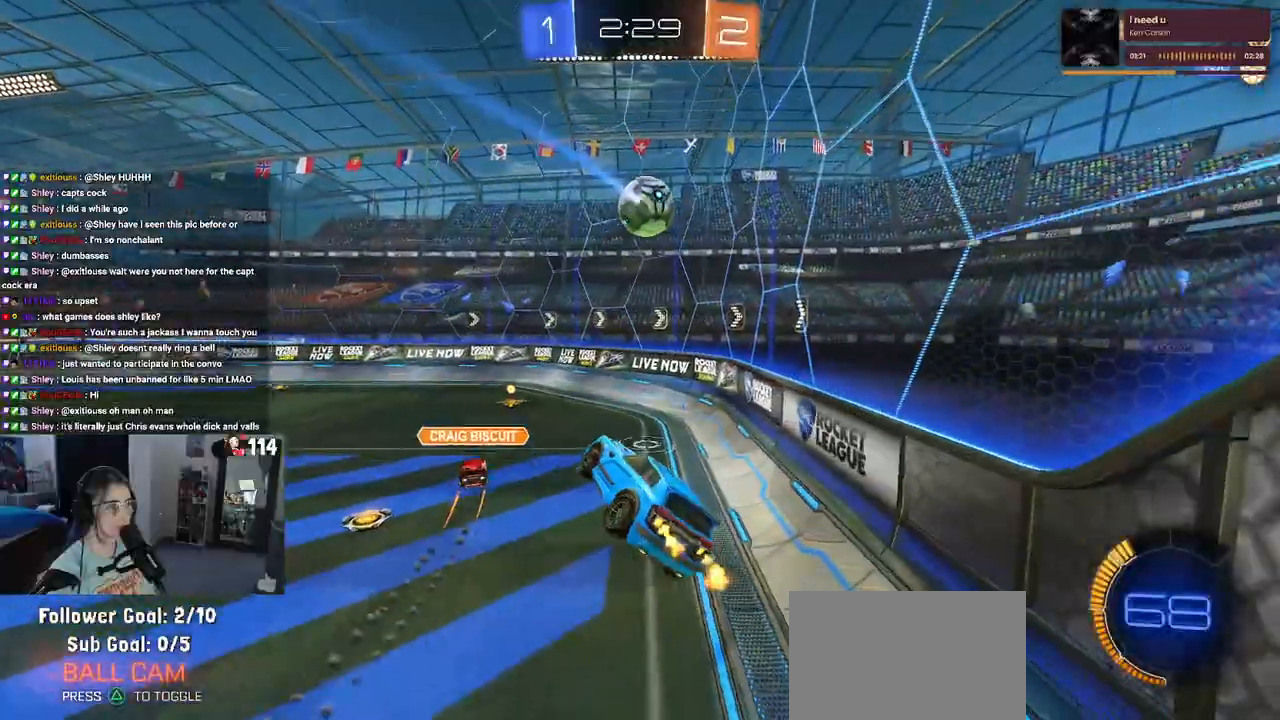
{"buttons": ["R1", "R2"], "left_stick": "center", "right_stick": "center", "events": [[33, "R1", "down"], [33, "SQUARE", "down"], [33, "left_stick", "up-left"], [183, "SQUARE", "up"], [300, "left_stick", "center"]]}
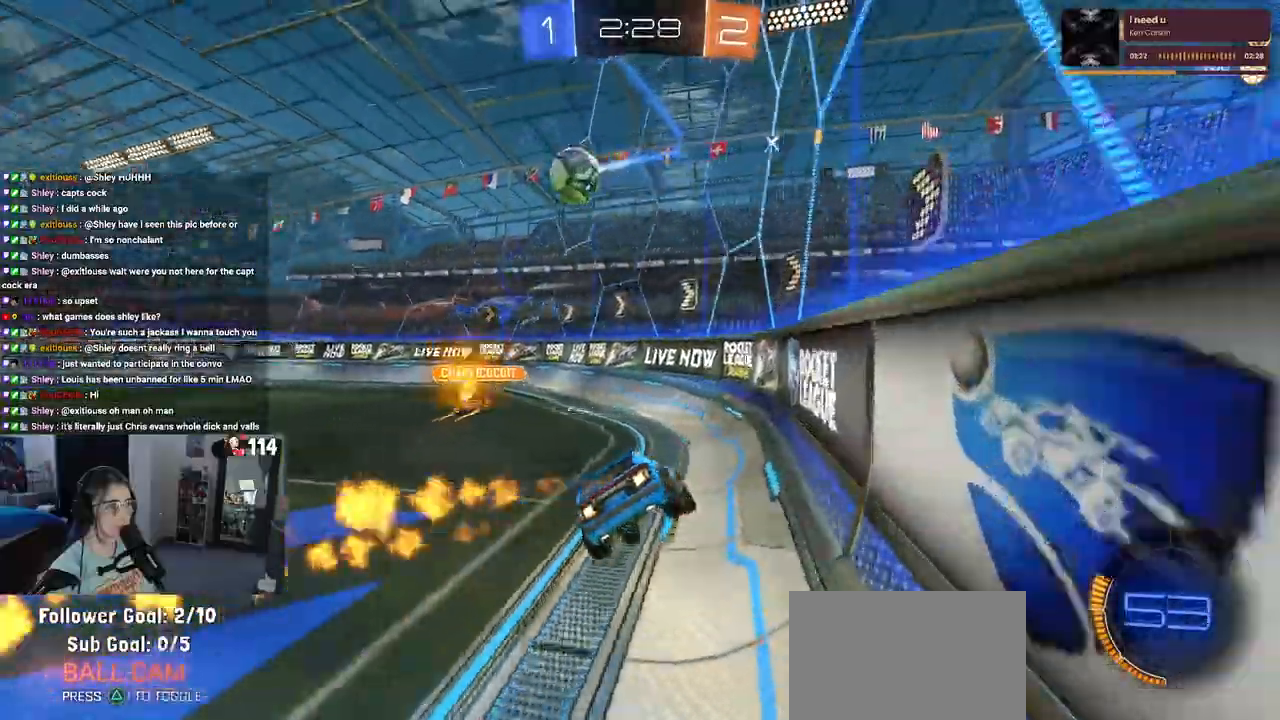
{"buttons": ["R1", "R2"], "left_stick": "left", "right_stick": "center", "events": [[100, "left_stick", "left"]]}
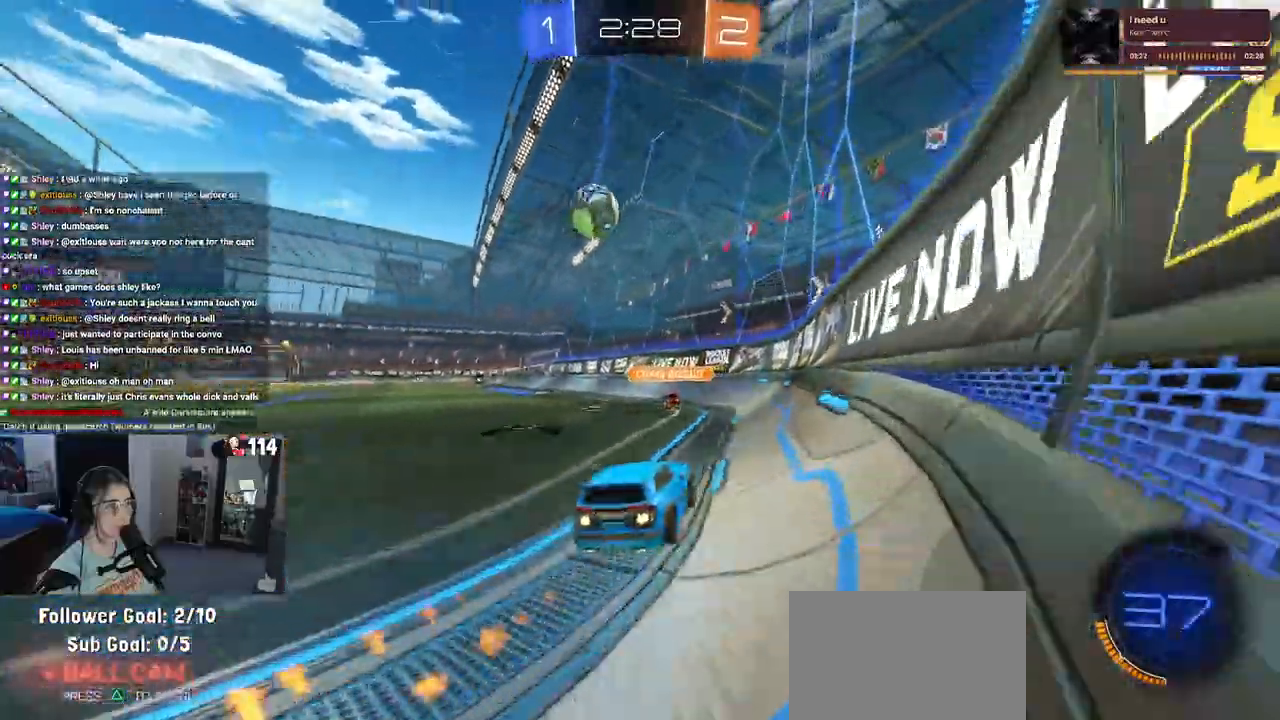
{"buttons": ["R2"], "left_stick": "center", "right_stick": "center", "events": [[417, "R1", "up"], [450, "left_stick", "center"]]}
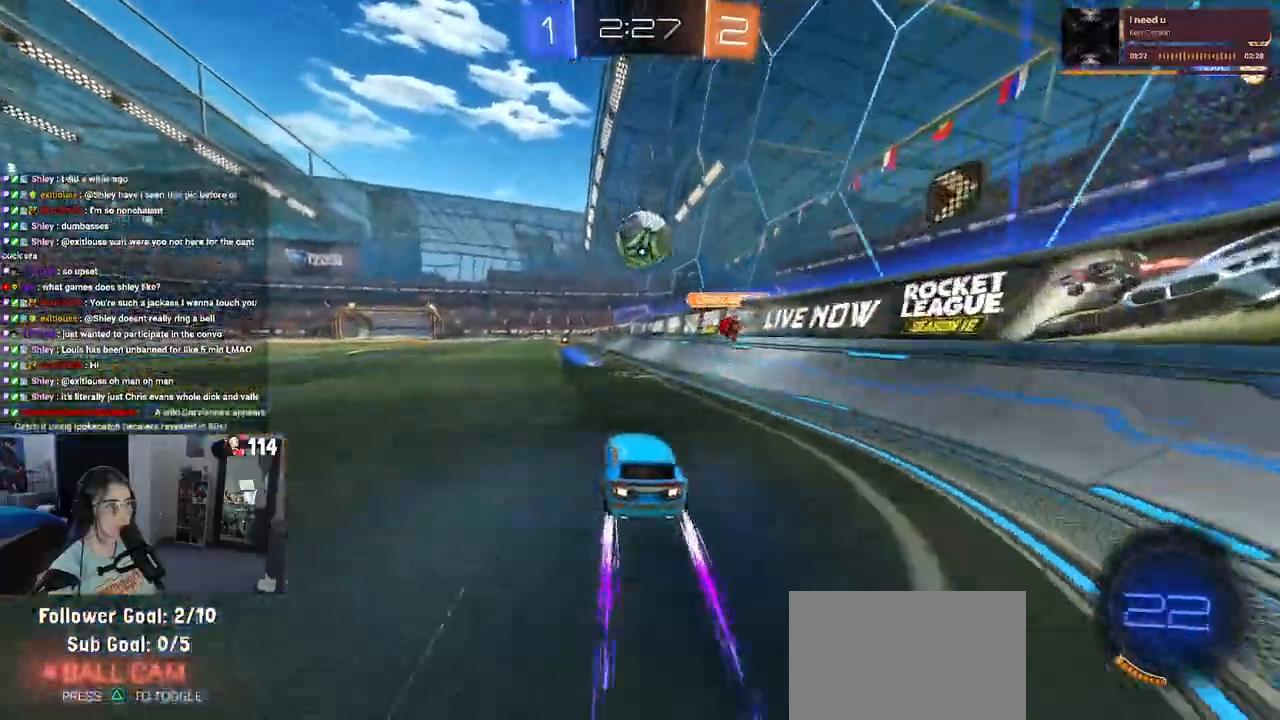
{"buttons": ["R2"], "left_stick": "center", "right_stick": "center", "events": [[350, "left_stick", "left"], [483, "left_stick", "center"]]}
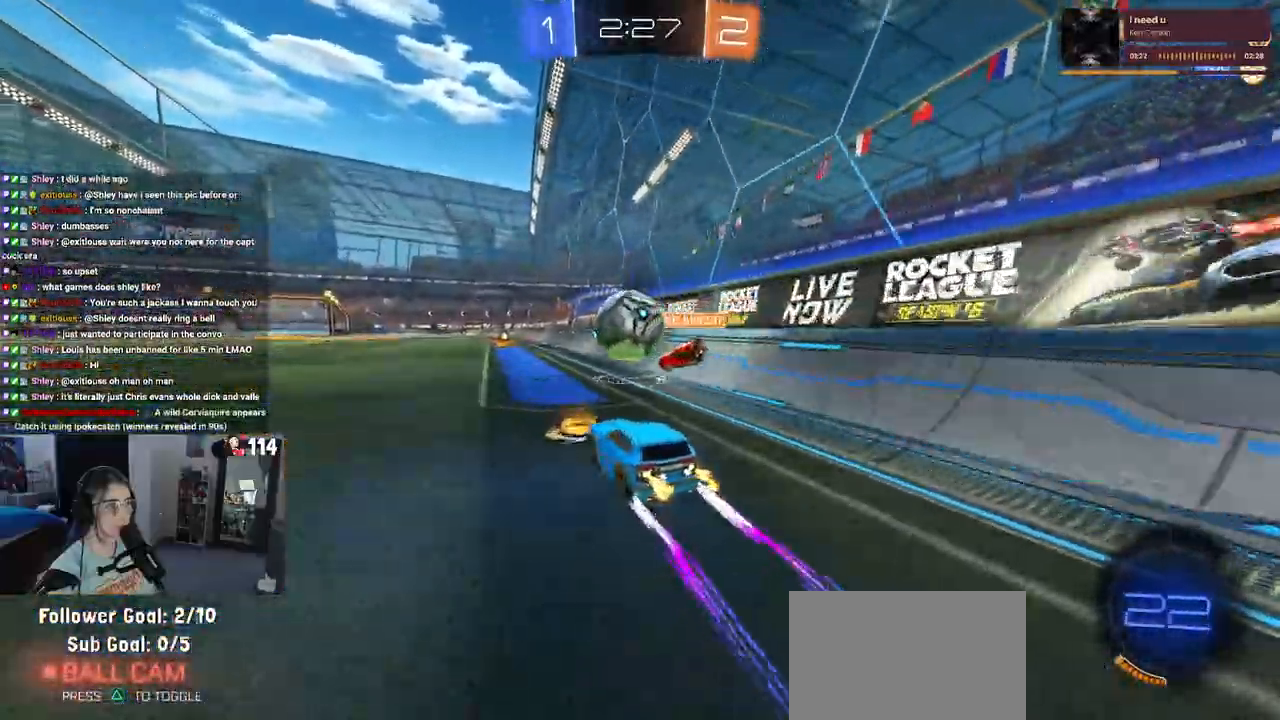
{"buttons": ["R1", "R2"], "left_stick": "left", "right_stick": "center", "events": [[133, "left_stick", "left"], [233, "left_stick", "center"], [300, "TRIANGLE", "down"], [317, "left_stick", "left"], [367, "R1", "down"], [400, "TRIANGLE", "up"]]}
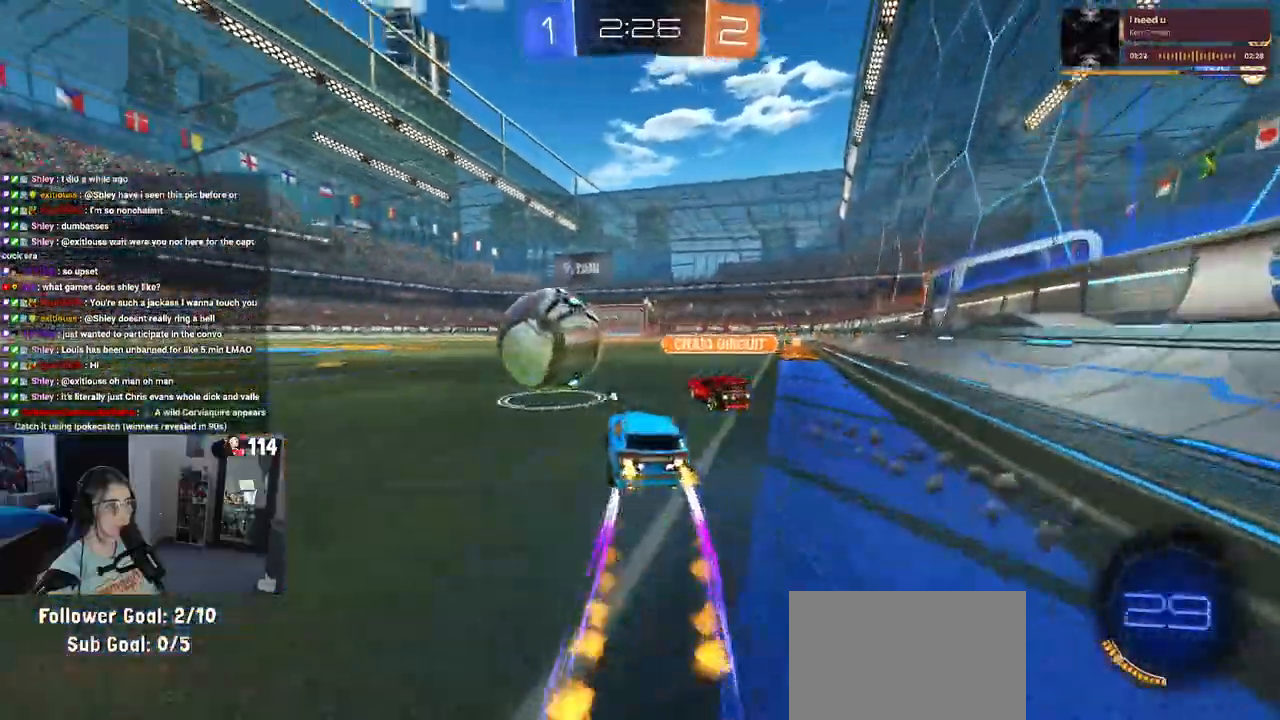
{"buttons": ["R2"], "left_stick": "center", "right_stick": "center", "events": [[167, "R1", "up"], [217, "left_stick", "center"]]}
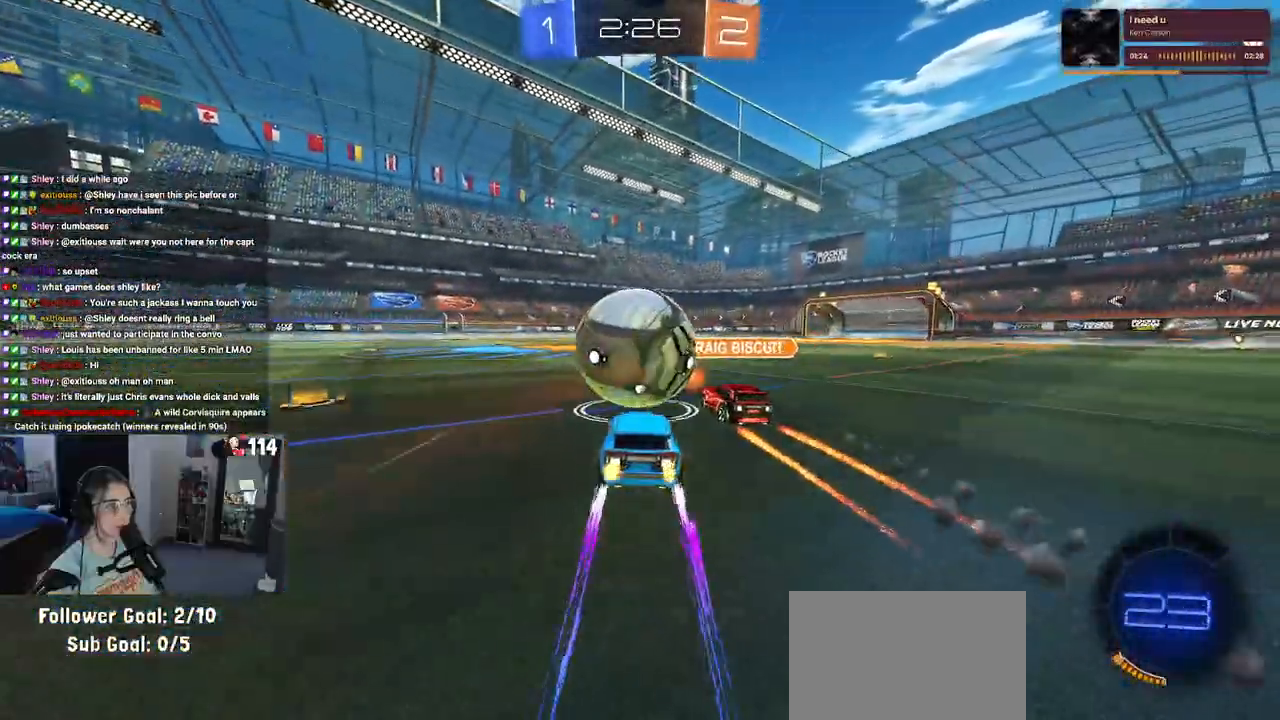
{"buttons": ["R2"], "left_stick": "center", "right_stick": "center", "events": [[50, "left_stick", "left"], [183, "left_stick", "center"], [233, "left_stick", "left"], [367, "left_stick", "center"]]}
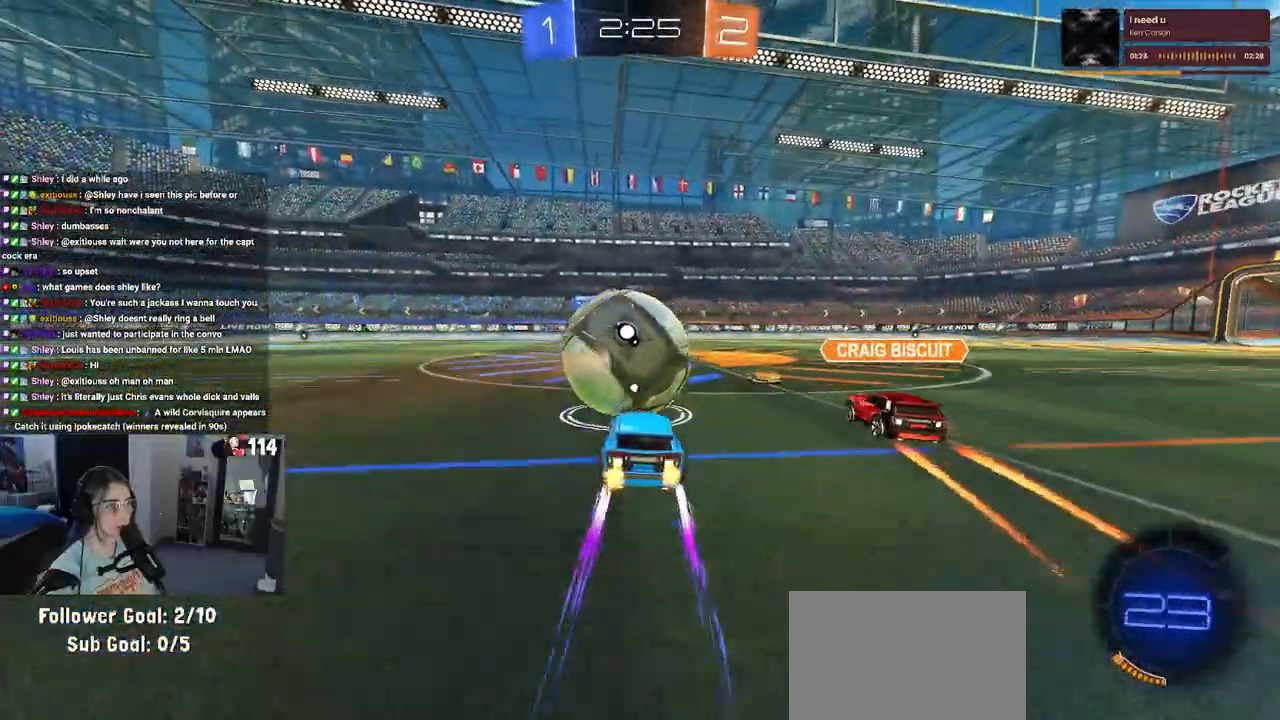
{"buttons": ["R2"], "left_stick": "center", "right_stick": "center", "events": [[117, "R1", "down"], [400, "R1", "up"]]}
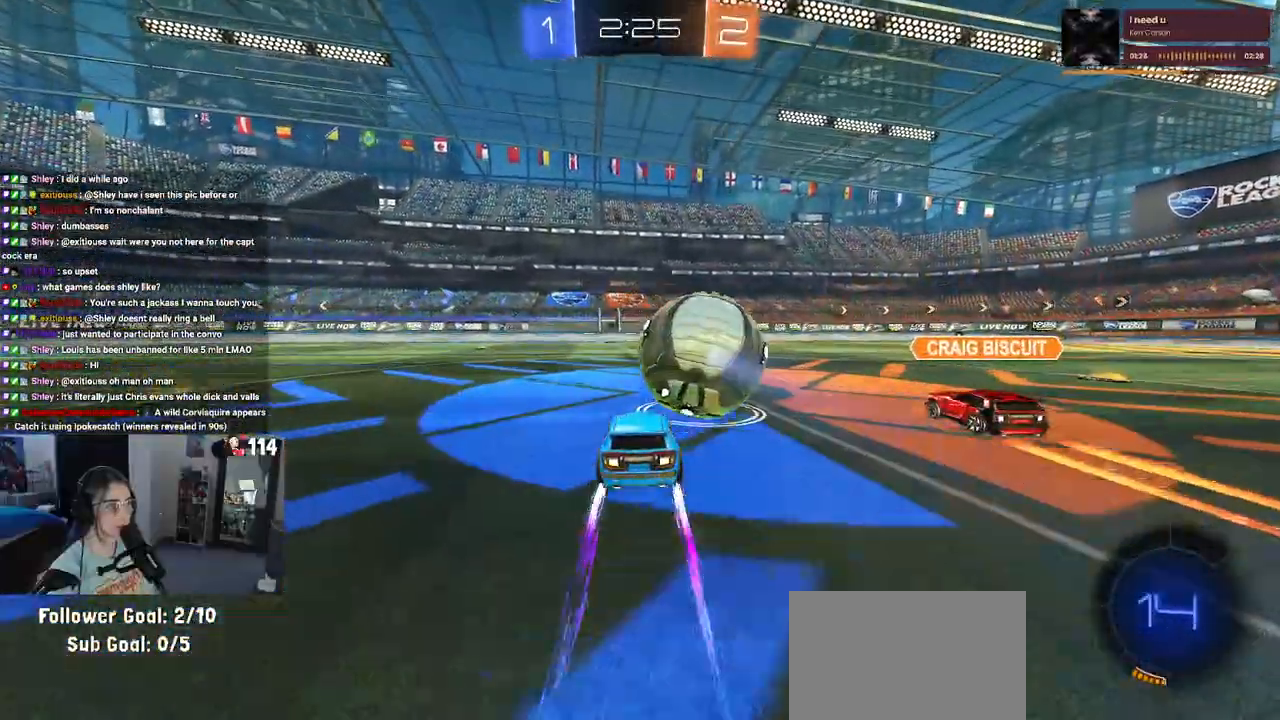
{"buttons": ["R2"], "left_stick": "right", "right_stick": "center", "events": [[500, "left_stick", "right"]]}
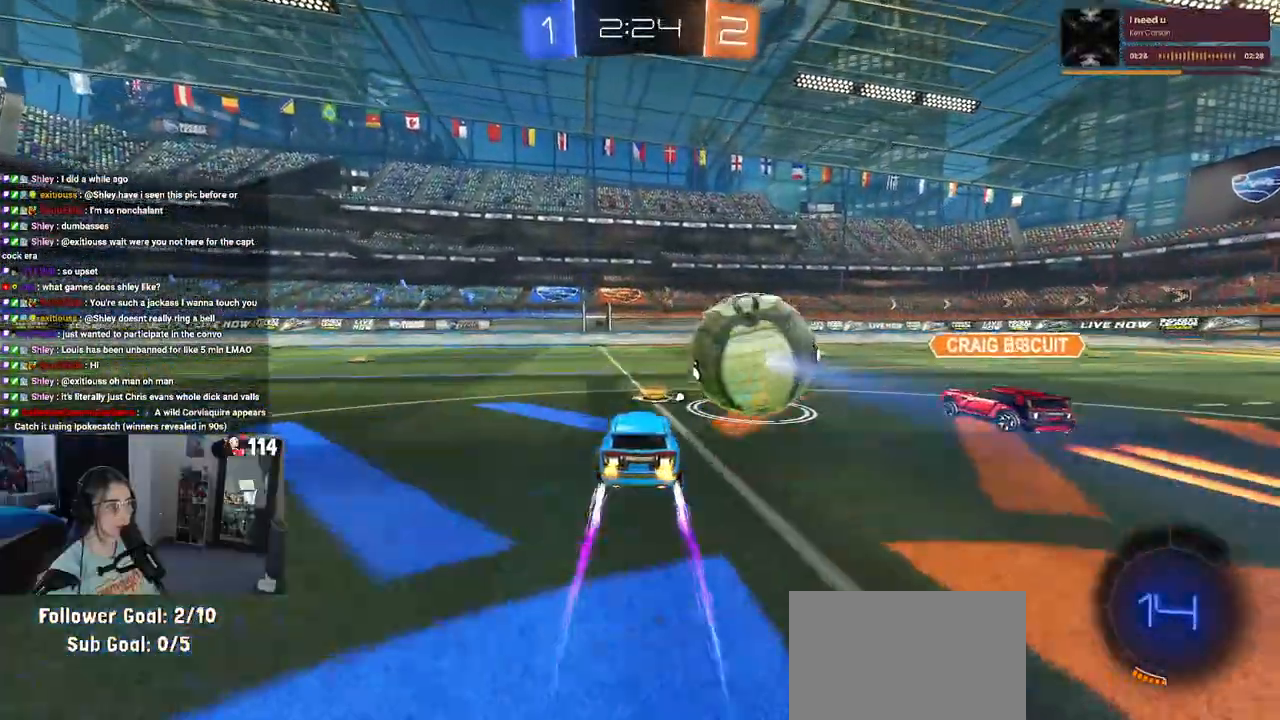
{"buttons": ["R1", "R2"], "left_stick": "left", "right_stick": "center", "events": [[83, "R1", "down"], [283, "left_stick", "center"], [333, "left_stick", "left"]]}
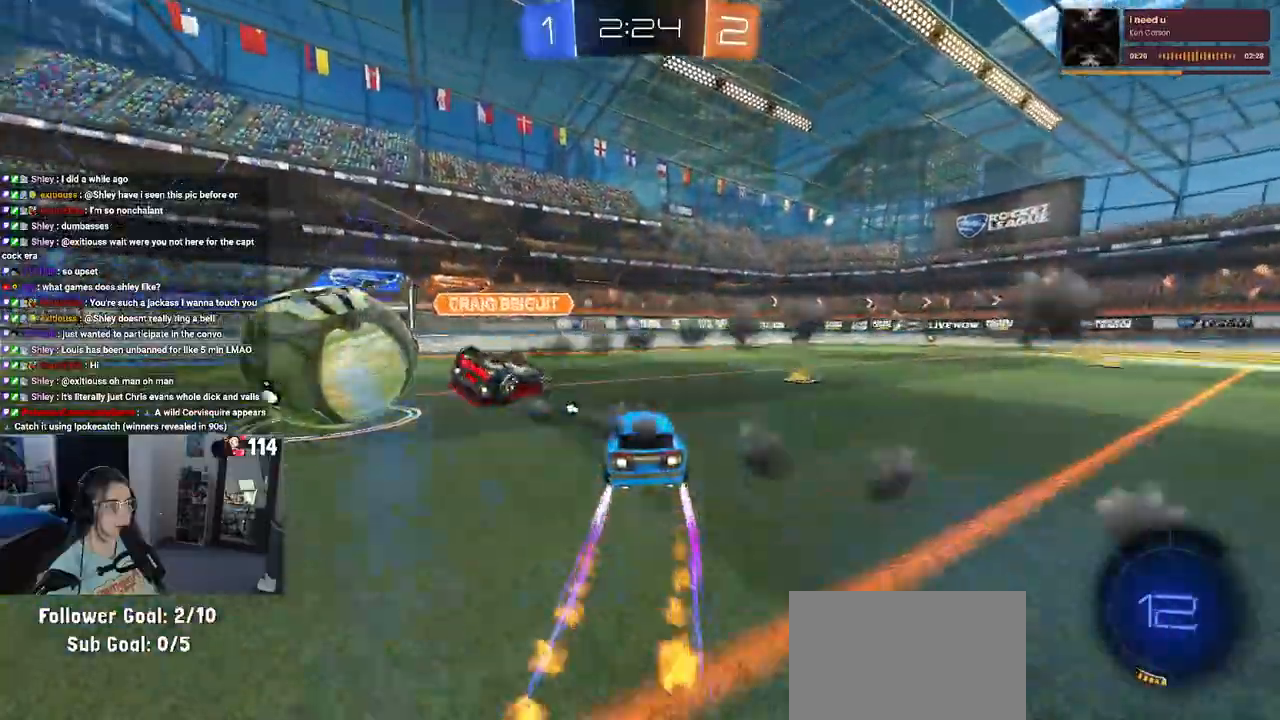
{"buttons": ["R2"], "left_stick": "center", "right_stick": "center", "events": [[283, "R1", "up"], [450, "left_stick", "center"]]}
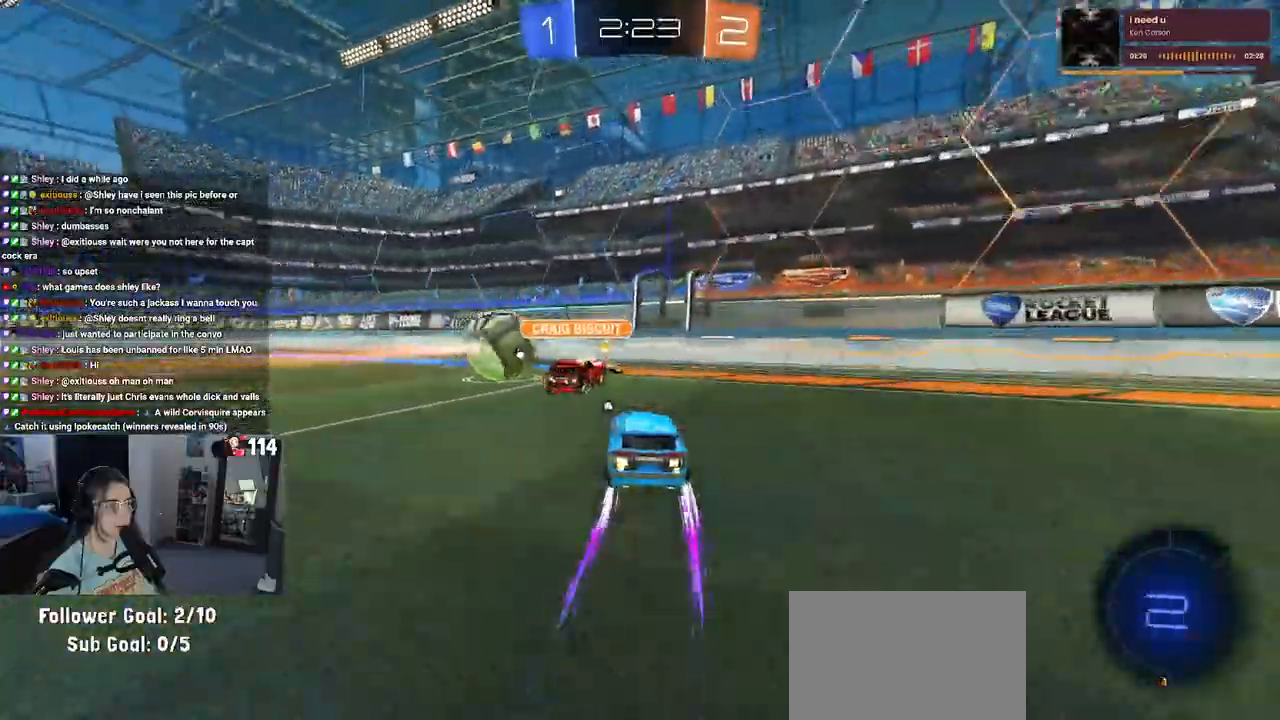
{"buttons": ["TRIANGLE", "R2"], "left_stick": "left", "right_stick": "center", "events": [[417, "left_stick", "left"], [500, "TRIANGLE", "down"]]}
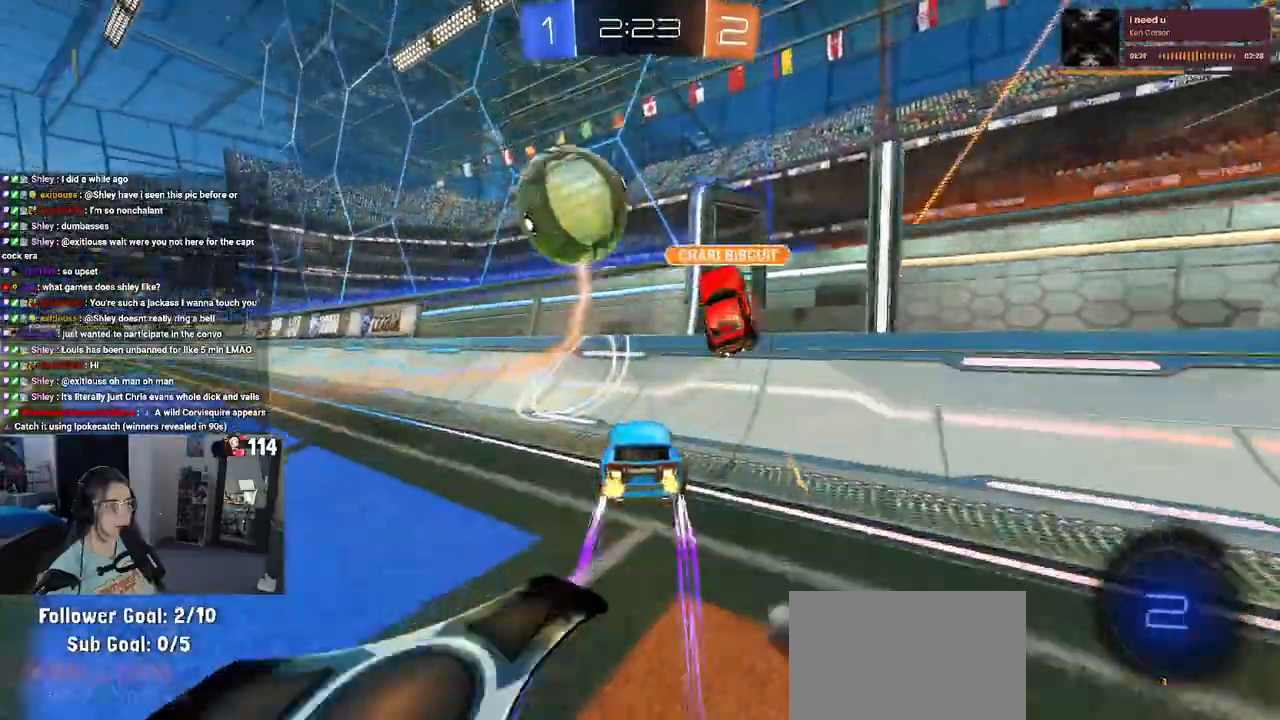
{"buttons": ["TRIANGLE", "R2"], "left_stick": "left", "right_stick": "center", "events": [[117, "TRIANGLE", "up"], [467, "TRIANGLE", "down"]]}
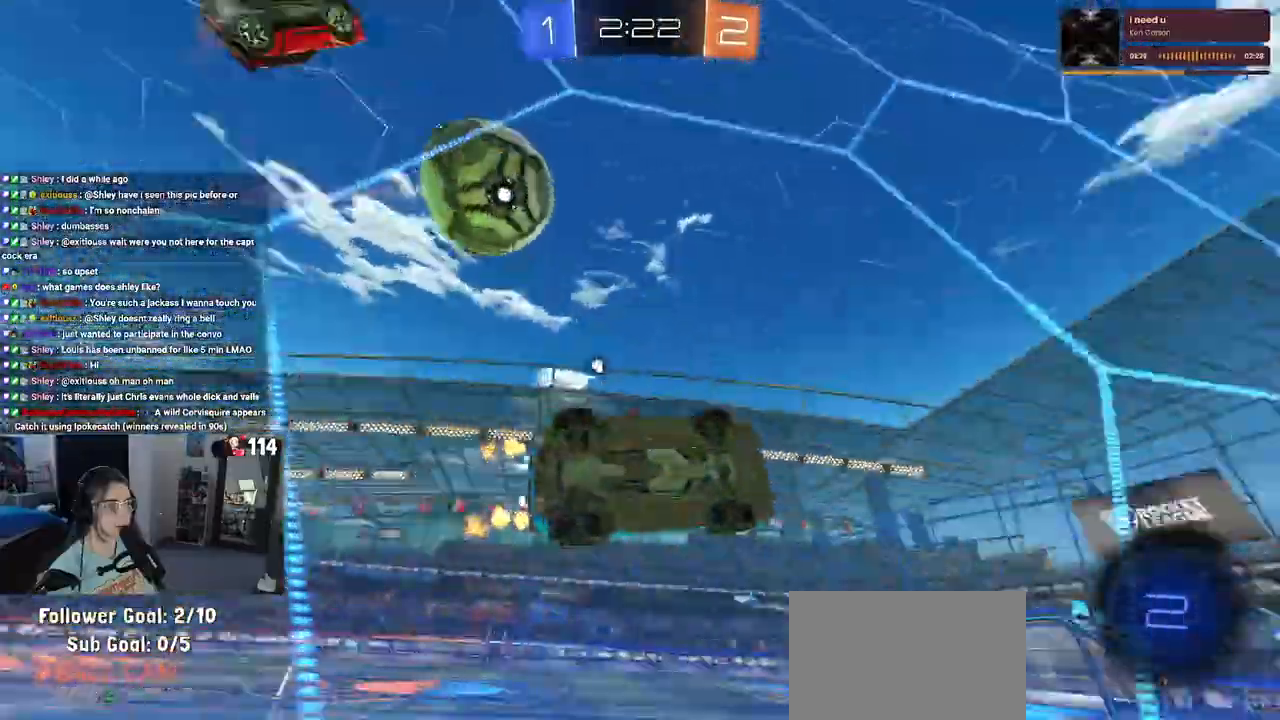
{"buttons": ["SQUARE", "R2"], "left_stick": "right", "right_stick": "center", "events": [[83, "TRIANGLE", "up"], [167, "left_stick", "center"], [200, "CROSS", "down"], [233, "left_stick", "down"], [283, "left_stick", "down-right"], [333, "SQUARE", "down"], [367, "CROSS", "up"], [467, "left_stick", "right"]]}
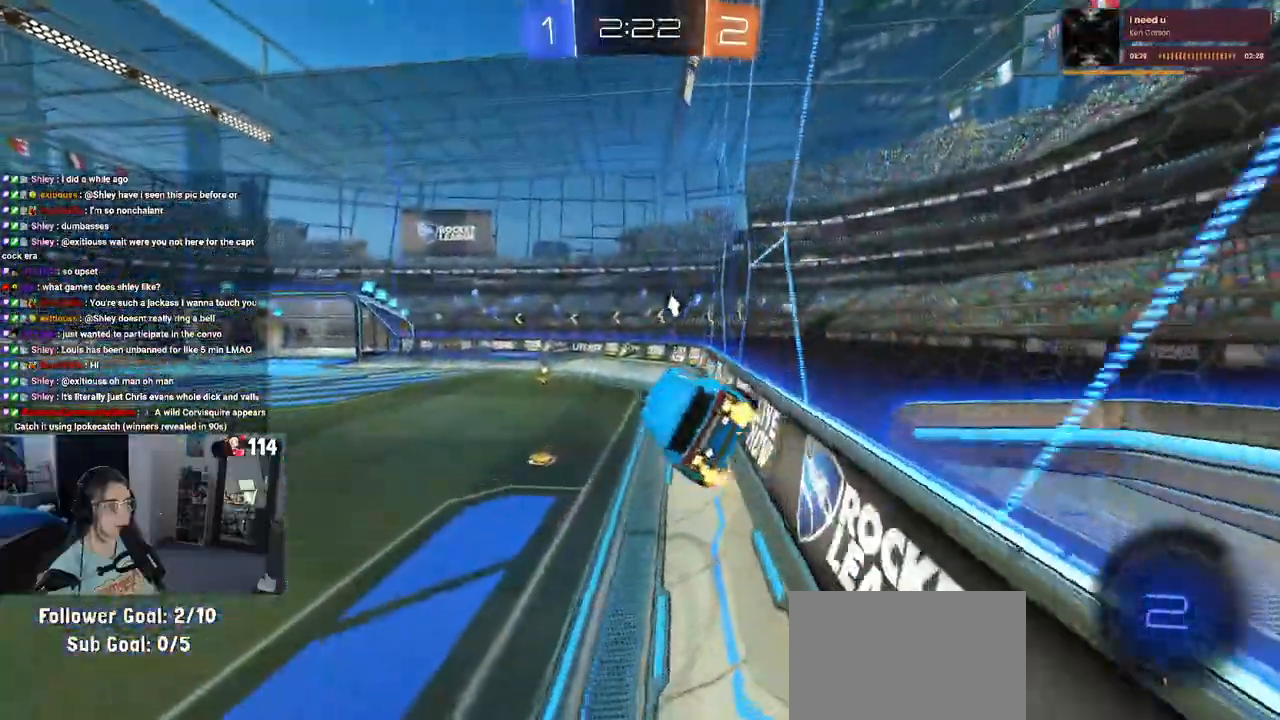
{"buttons": ["CROSS", "R2"], "left_stick": "up", "right_stick": "center", "events": [[17, "DPAD_LEFT", "down"], [50, "SQUARE", "up"], [67, "DPAD_LEFT", "up"], [200, "left_stick", "center"], [350, "left_stick", "up"], [500, "CROSS", "down"]]}
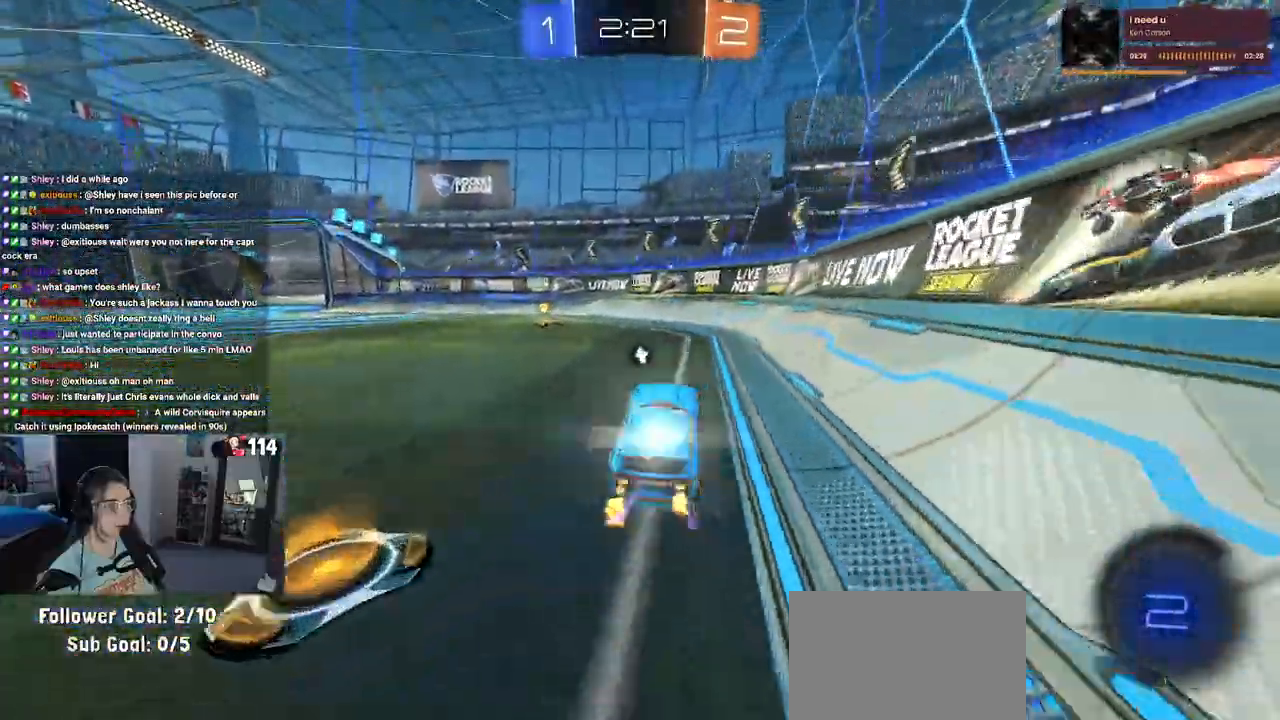
{"buttons": ["R1", "R2"], "left_stick": "left", "right_stick": "center", "events": [[50, "left_stick", "up-left"], [83, "CROSS", "up"], [150, "TRIANGLE", "down"], [150, "left_stick", "left"], [250, "TRIANGLE", "up"], [300, "left_stick", "center"], [317, "R1", "down"], [450, "left_stick", "left"]]}
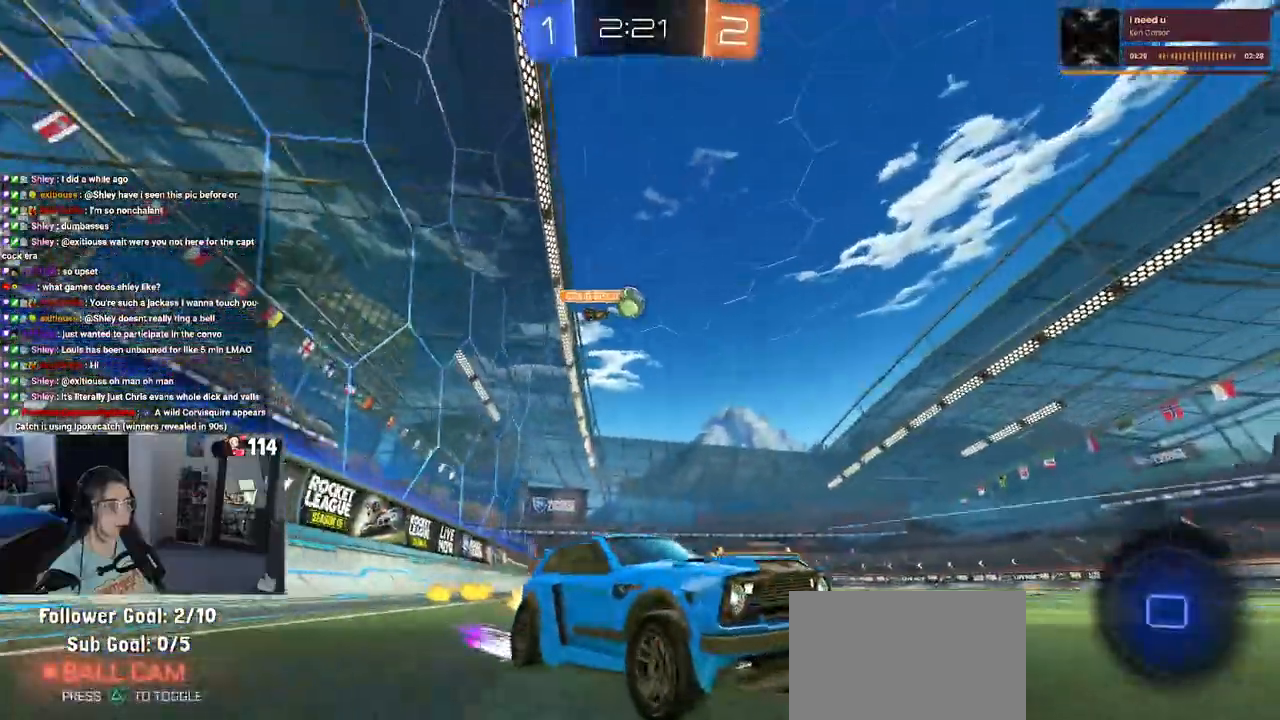
{"buttons": ["L2"], "left_stick": "center", "right_stick": "center", "events": [[33, "R1", "up"], [100, "left_stick", "center"], [333, "R2", "up"], [367, "L2", "down"]]}
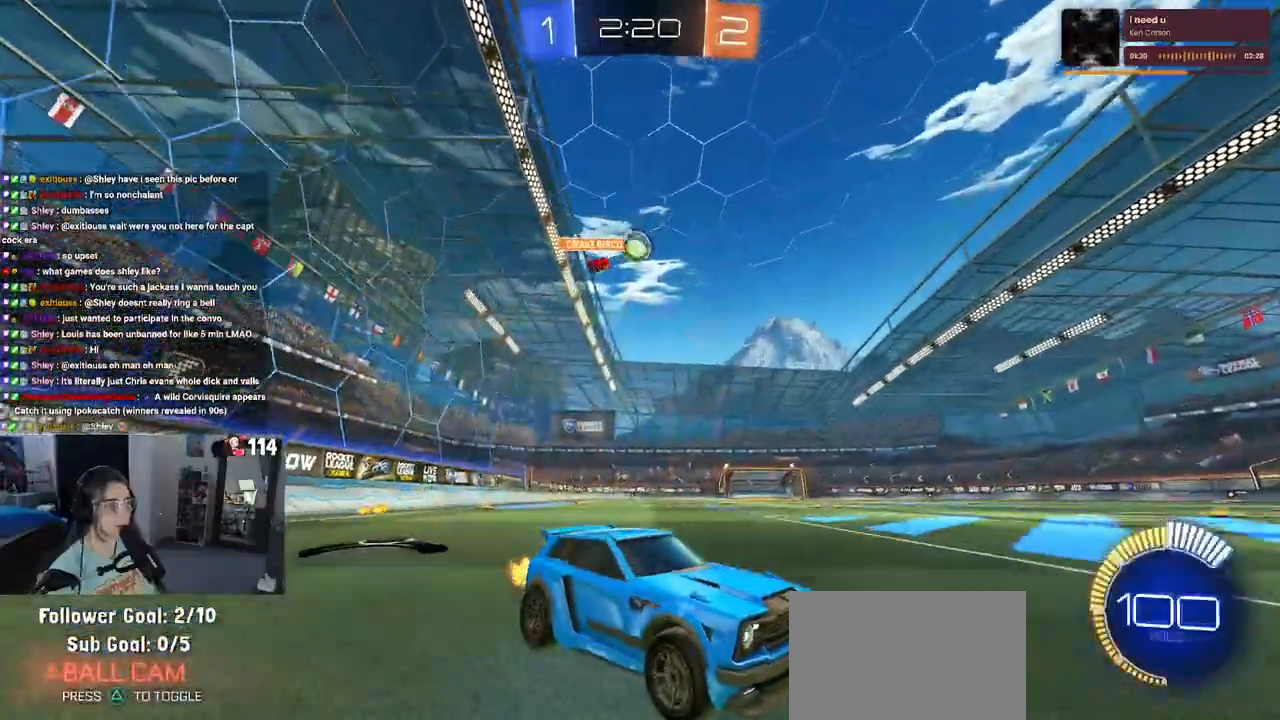
{"buttons": ["R2"], "left_stick": "left", "right_stick": "center", "events": [[83, "R2", "down"], [167, "left_stick", "left"], [200, "L2", "up"]]}
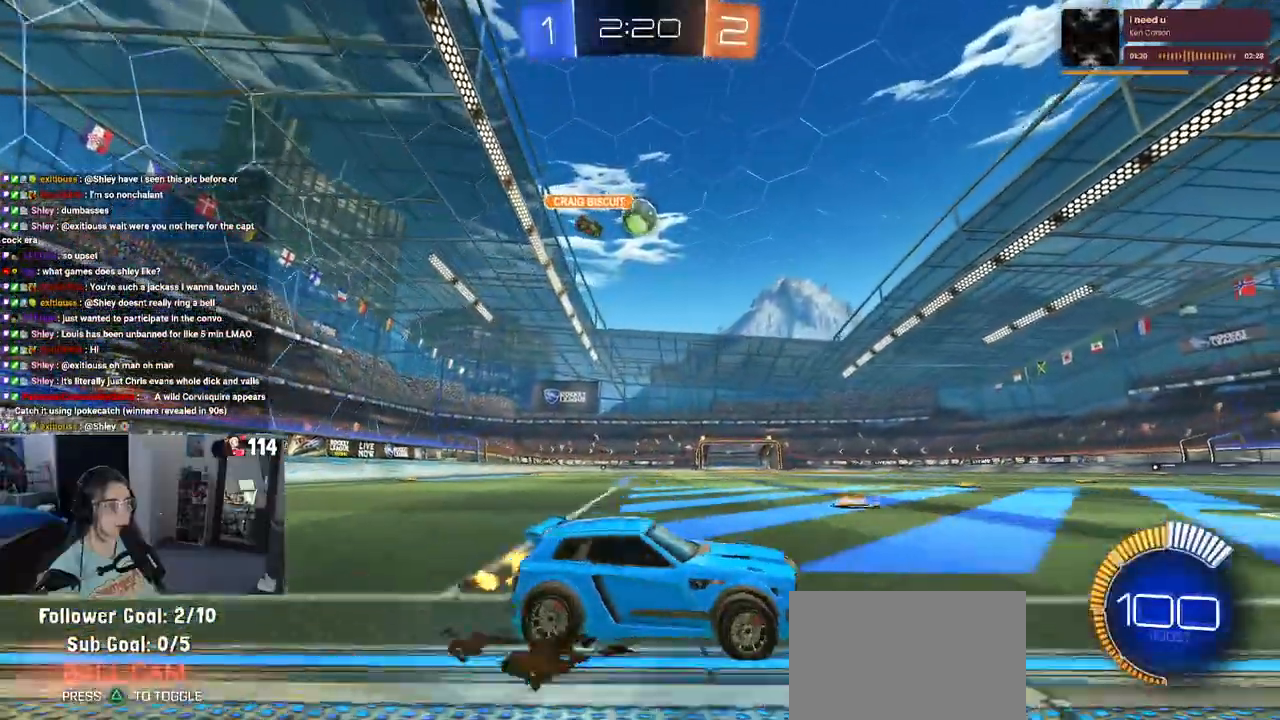
{"buttons": ["R2"], "left_stick": "right", "right_stick": "center", "events": [[183, "left_stick", "center"], [400, "left_stick", "right"]]}
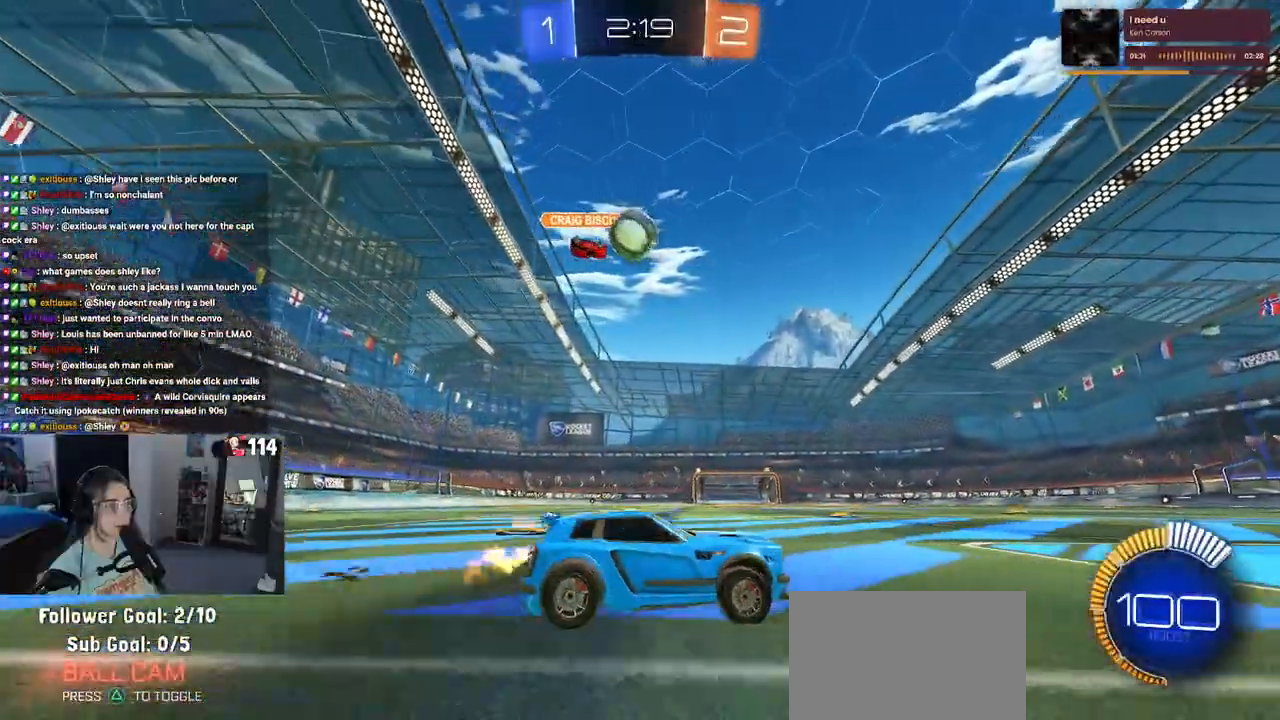
{"buttons": ["CROSS", "L2", "R2"], "left_stick": "down-left", "right_stick": "center", "events": [[133, "left_stick", "center"], [300, "left_stick", "left"], [317, "R2", "up"], [400, "L2", "down"], [433, "CROSS", "down"], [467, "R2", "down"], [467, "left_stick", "down-left"]]}